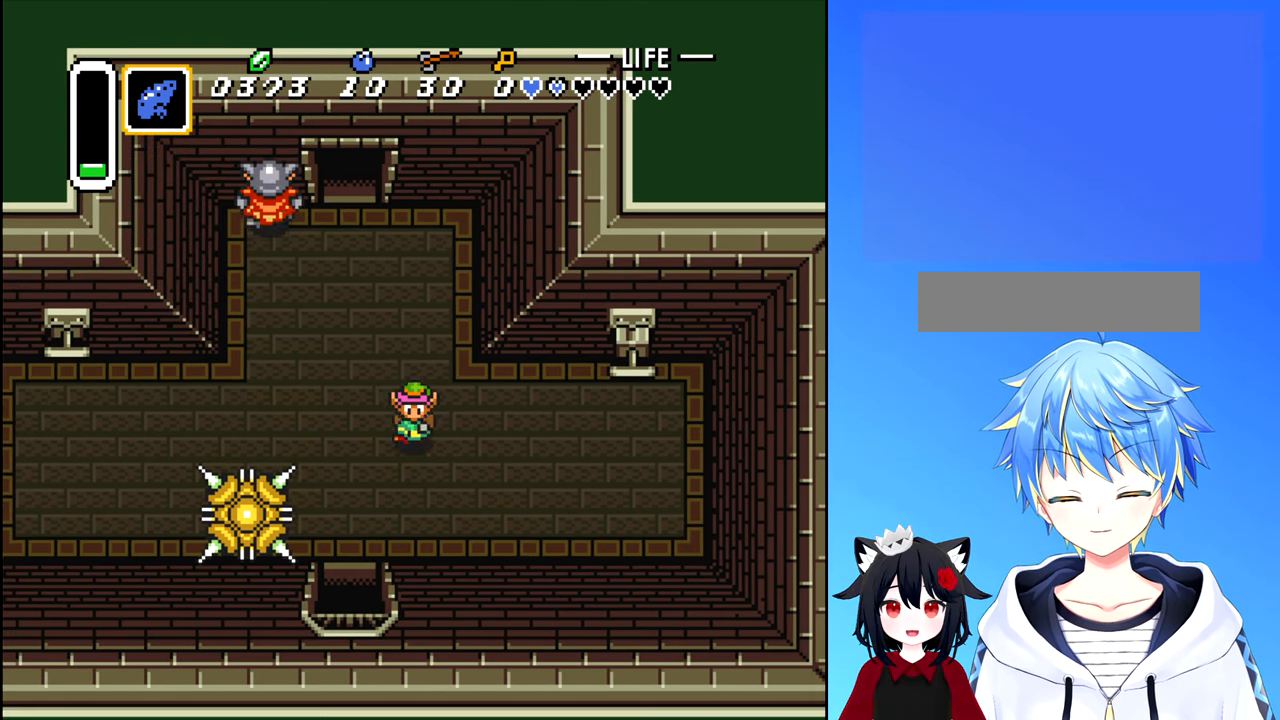
Gameplay with a controller (Nintendo layout); each line is a JSON object with the inputs held at the frame after it. "events" lists button and stick changes between this image and that frame as [ms after this image, input, new state], when the widget could be followed in between. Not read: L3 R3.
{"buttons": ["DPAD_UP"], "events": [[133, "DPAD_DOWN", "up"], [233, "DPAD_DOWN", "down"], [317, "DPAD_DOWN", "up"], [367, "DPAD_UP", "down"]]}
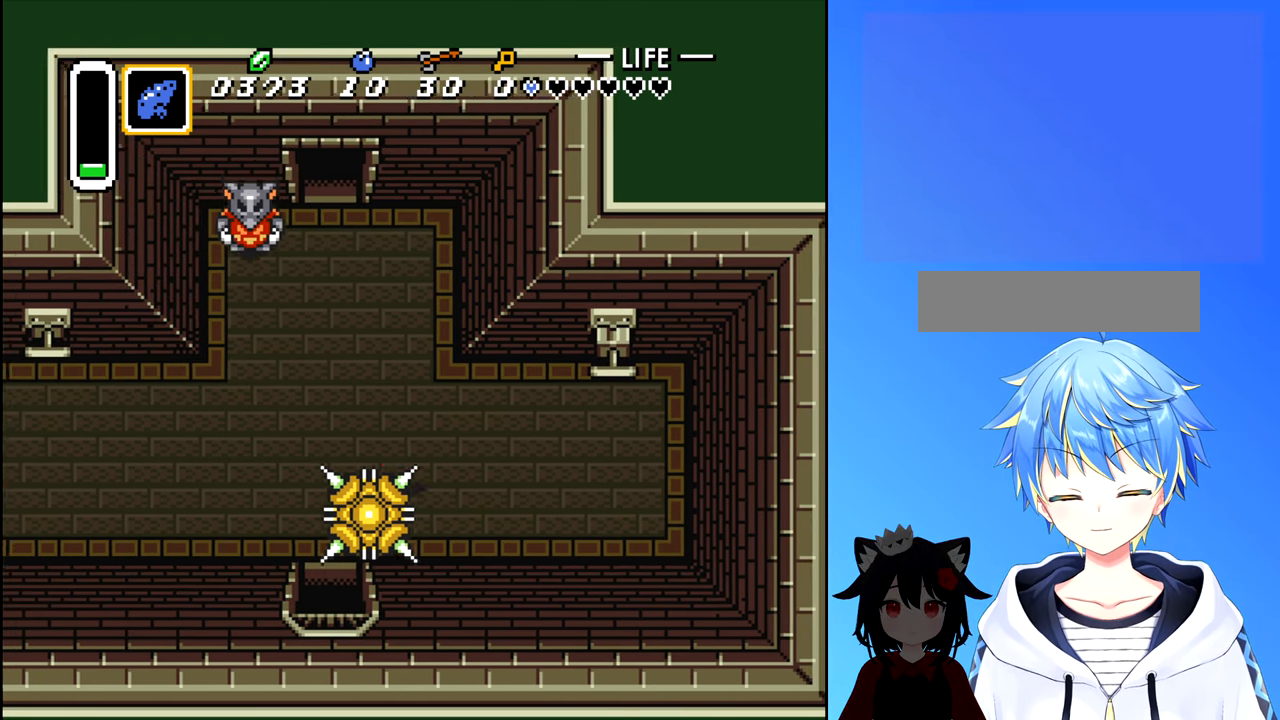
{"buttons": ["DPAD_LEFT"], "events": [[250, "DPAD_UP", "up"], [300, "DPAD_LEFT", "down"]]}
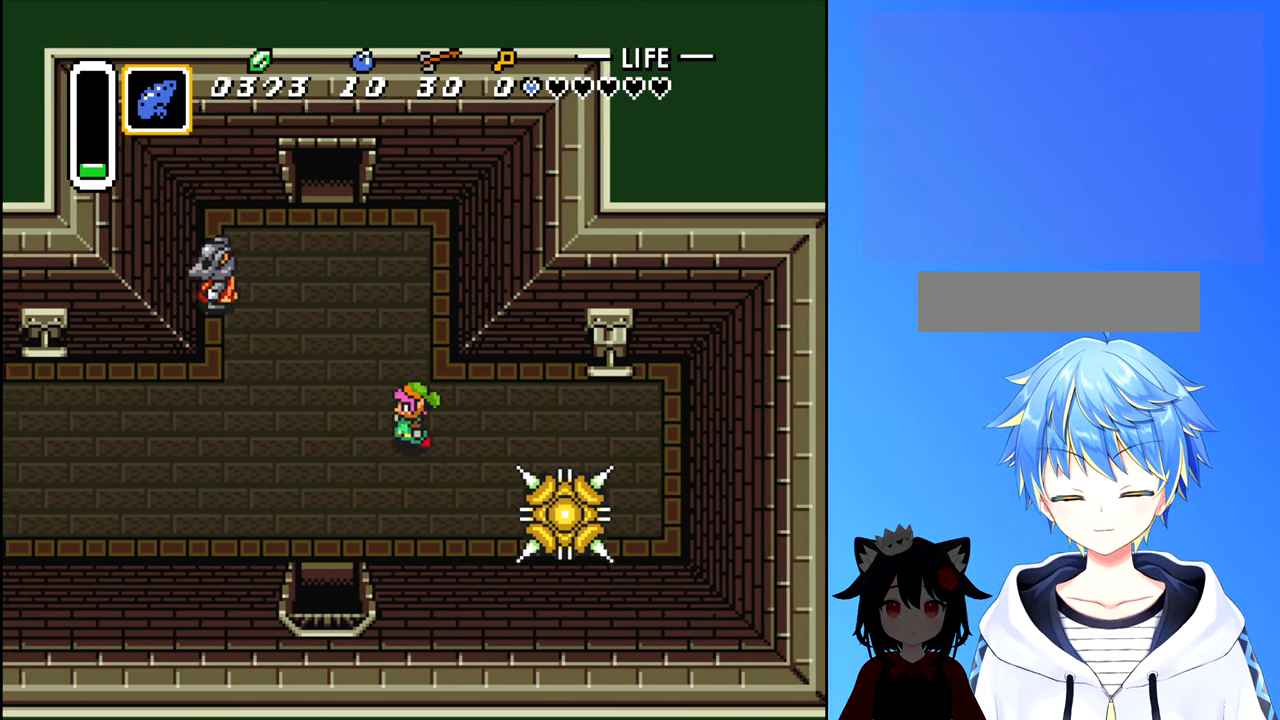
{"buttons": ["DPAD_DOWN", "DPAD_LEFT"], "events": [[133, "DPAD_DOWN", "down"]]}
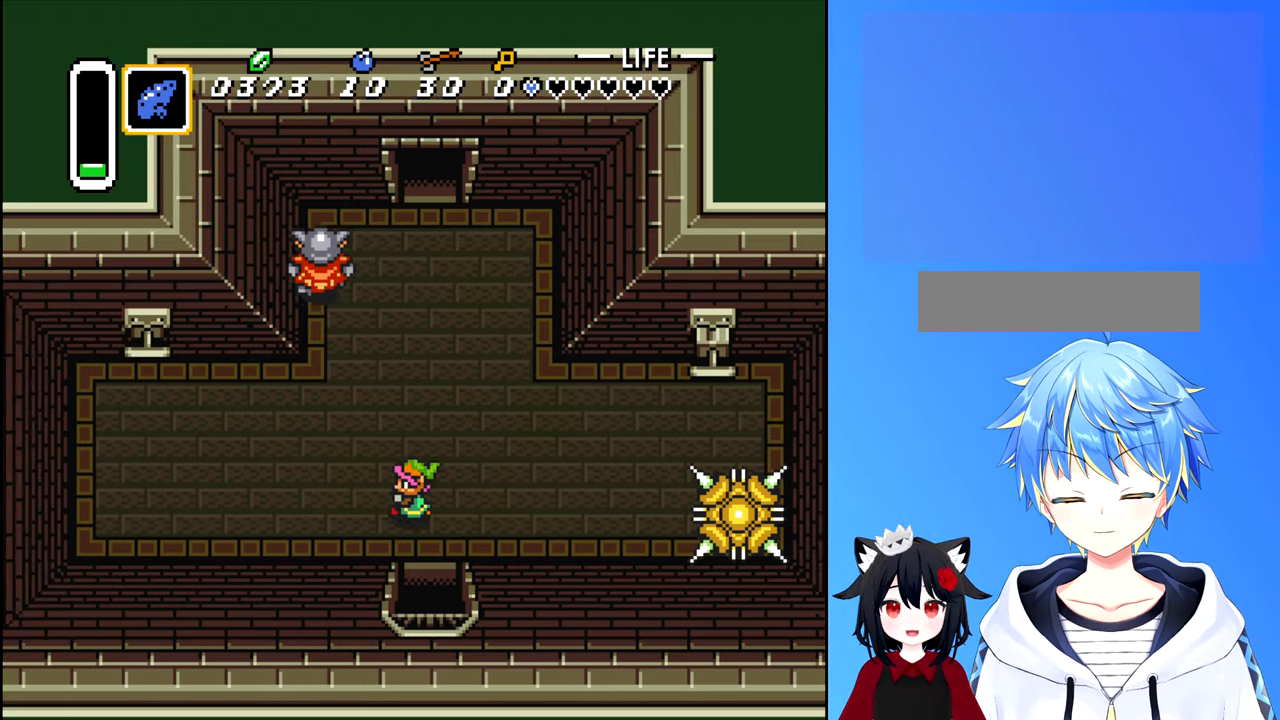
{"buttons": ["DPAD_DOWN"], "events": [[100, "DPAD_LEFT", "up"], [300, "DPAD_DOWN", "up"], [300, "DPAD_RIGHT", "down"], [367, "DPAD_DOWN", "down"], [400, "DPAD_RIGHT", "up"]]}